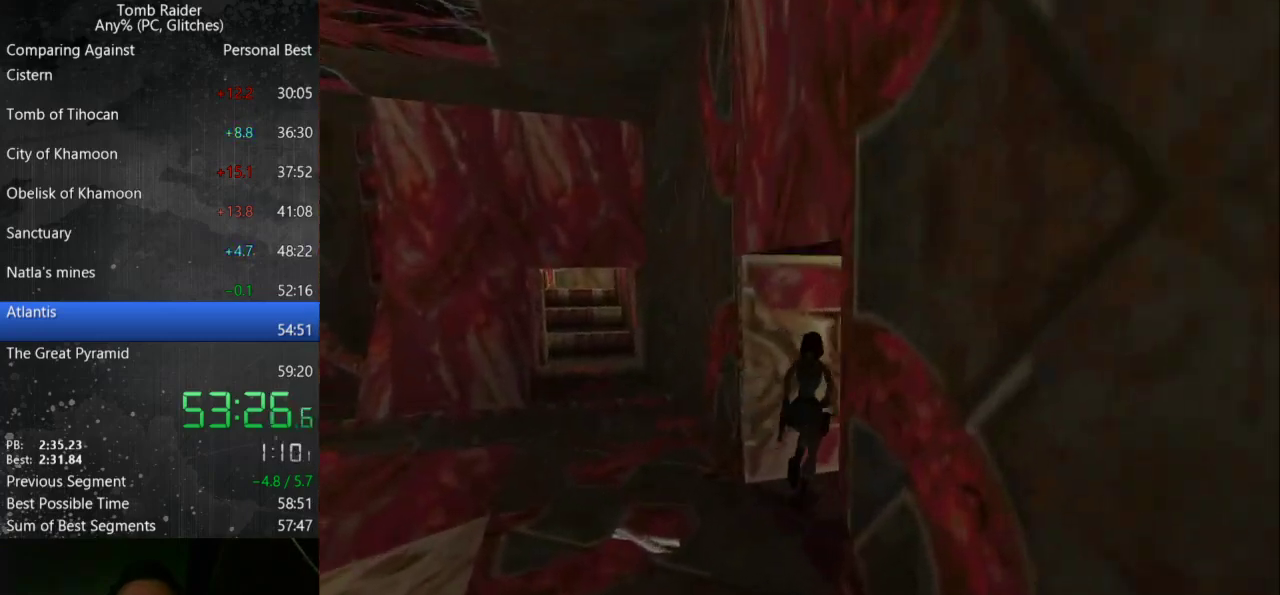
Gameplay with keyboard; each line is a JSON object with the keys held at the frame after it. "events" lists presses ("down") and releases ("up") of "action", "down", "guns", "inv", "jump", "left", "look", "right", "roll", "step_l", "step_r", "up" and "walk" between this image and that frame as [ms after this image, input, new state], when the widget could be followed in between. No other keys are recorded. Mouse input is not recorded. Key names are as the overlay labels them; some are game actions (e.g. jump) rather than physical keys.
{"keys": ["jump", "right", "up"], "events": [[167, "jump", "down"]]}
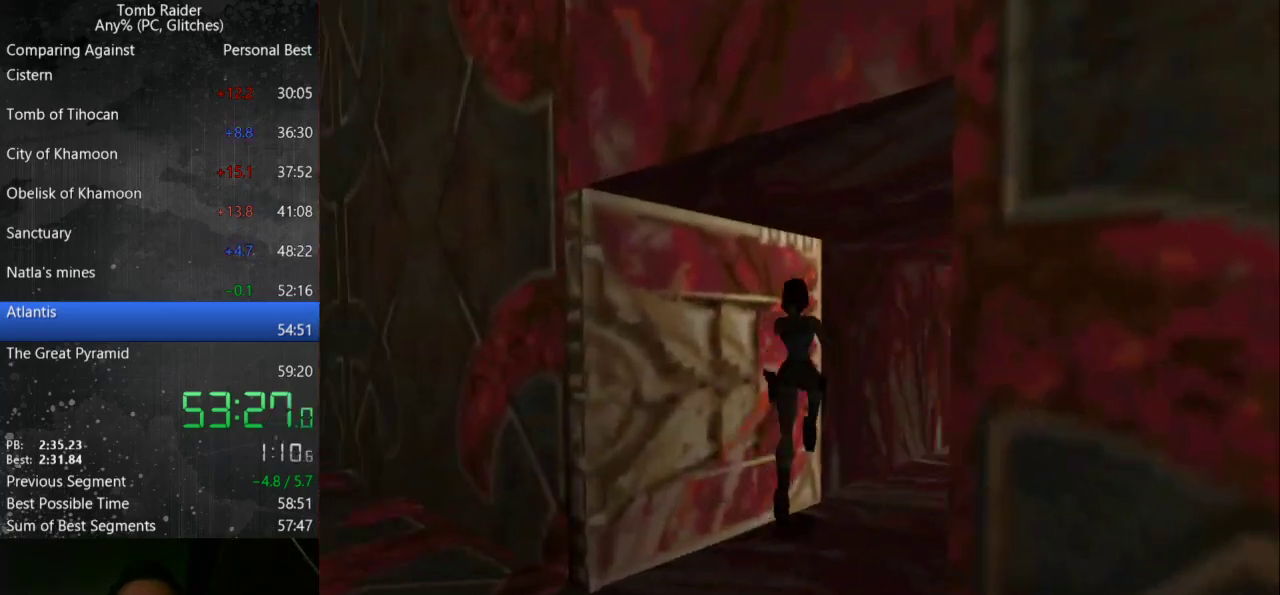
{"keys": ["right", "up"], "events": [[100, "jump", "up"]]}
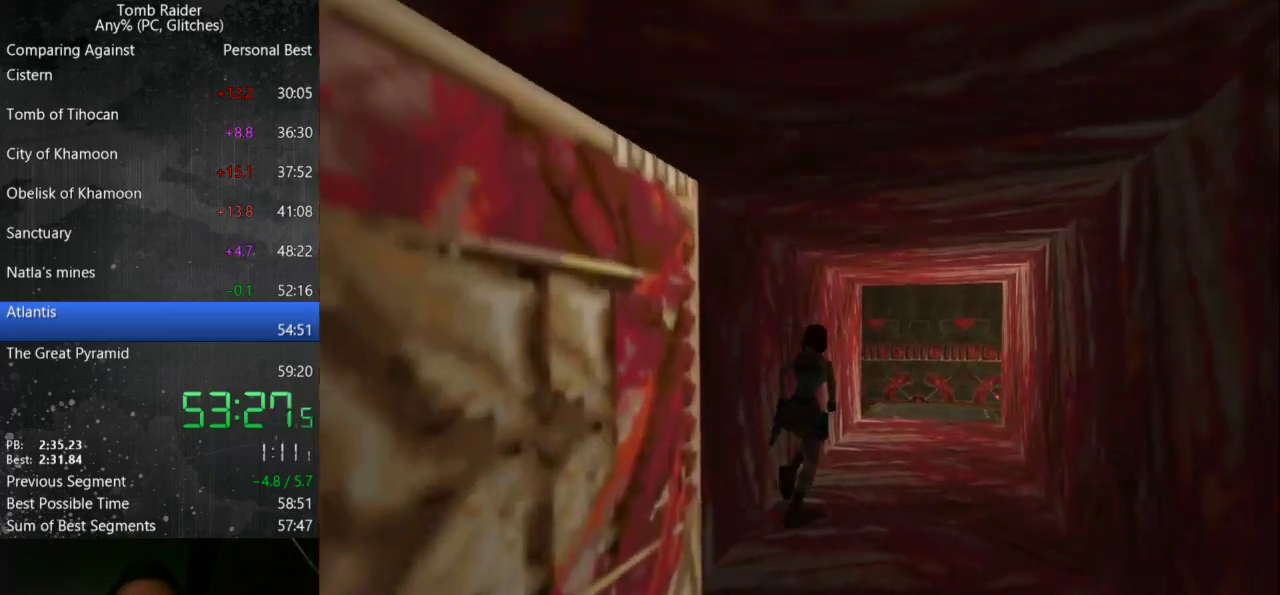
{"keys": ["jump", "up"], "events": [[33, "right", "up"], [167, "jump", "down"]]}
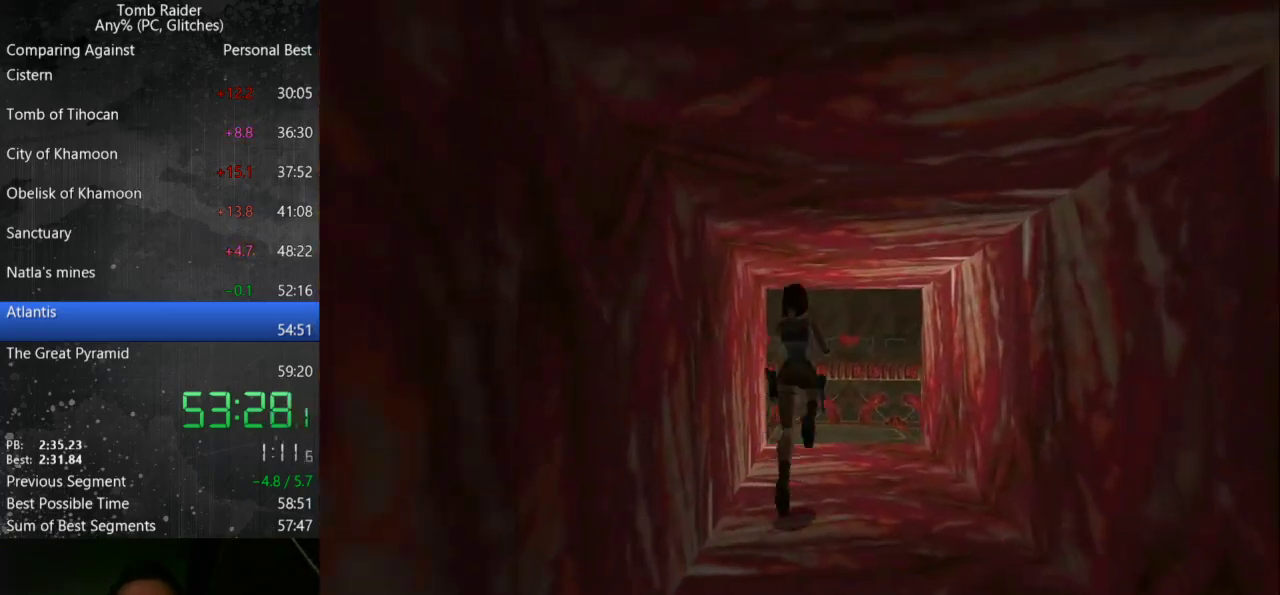
{"keys": ["up"], "events": [[67, "jump", "up"]]}
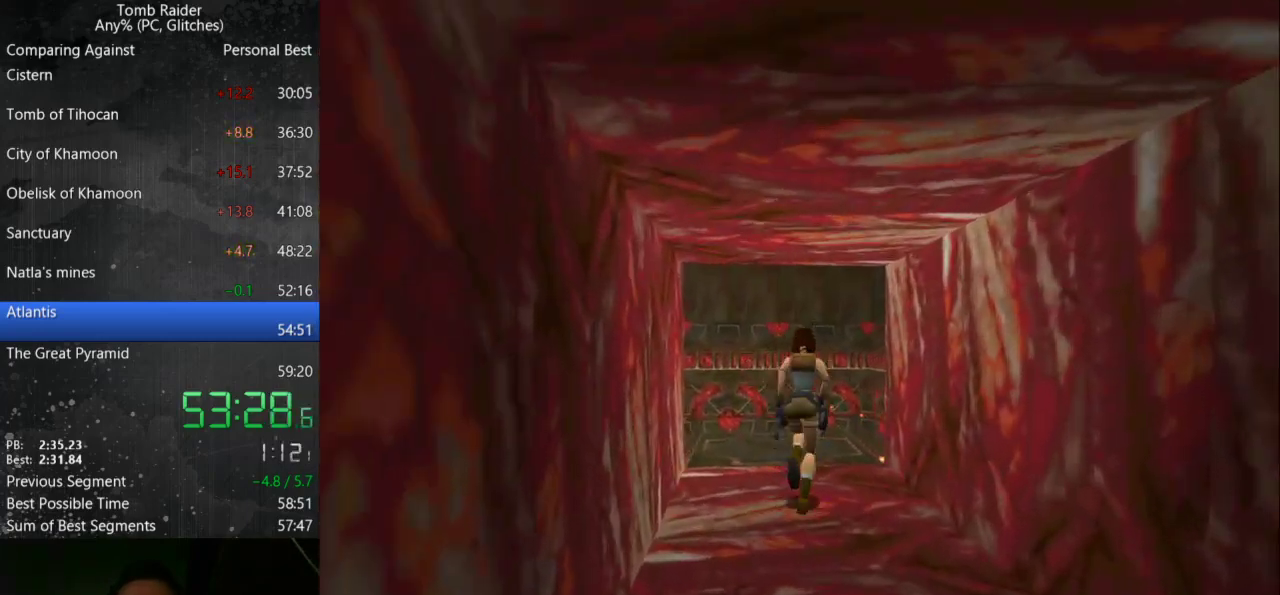
{"keys": ["right", "up"], "events": [[300, "right", "down"]]}
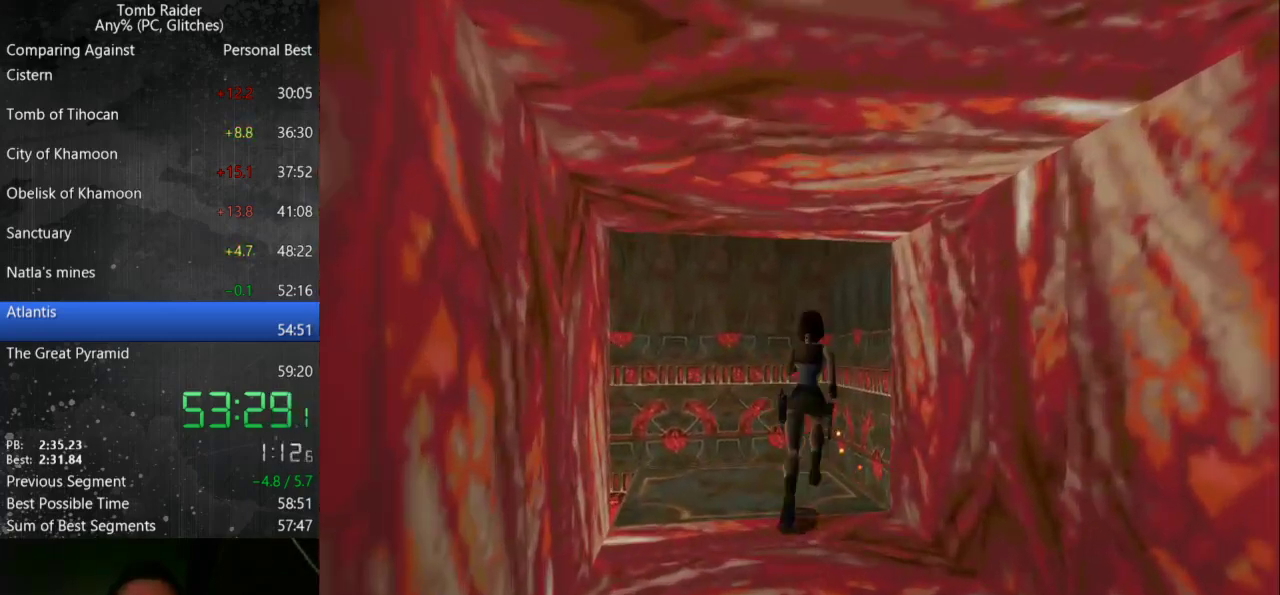
{"keys": ["jump", "right", "up"], "events": [[100, "jump", "down"], [167, "right", "up"], [333, "right", "down"]]}
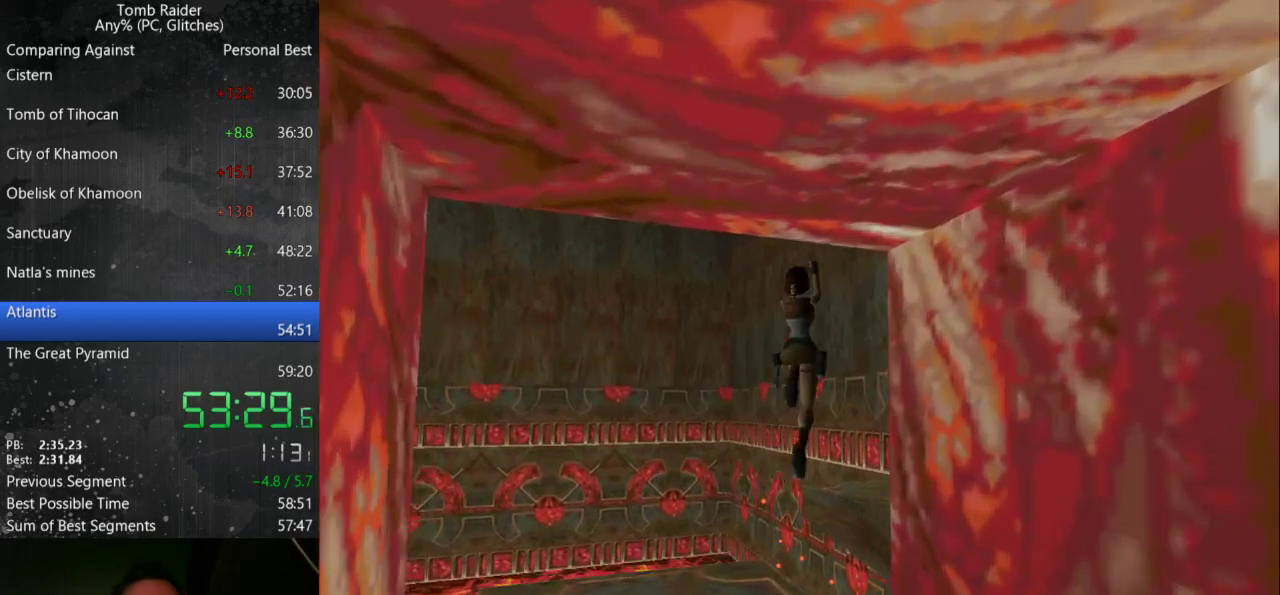
{"keys": ["guns"], "events": [[33, "jump", "up"], [100, "right", "up"], [167, "up", "up"], [400, "guns", "down"]]}
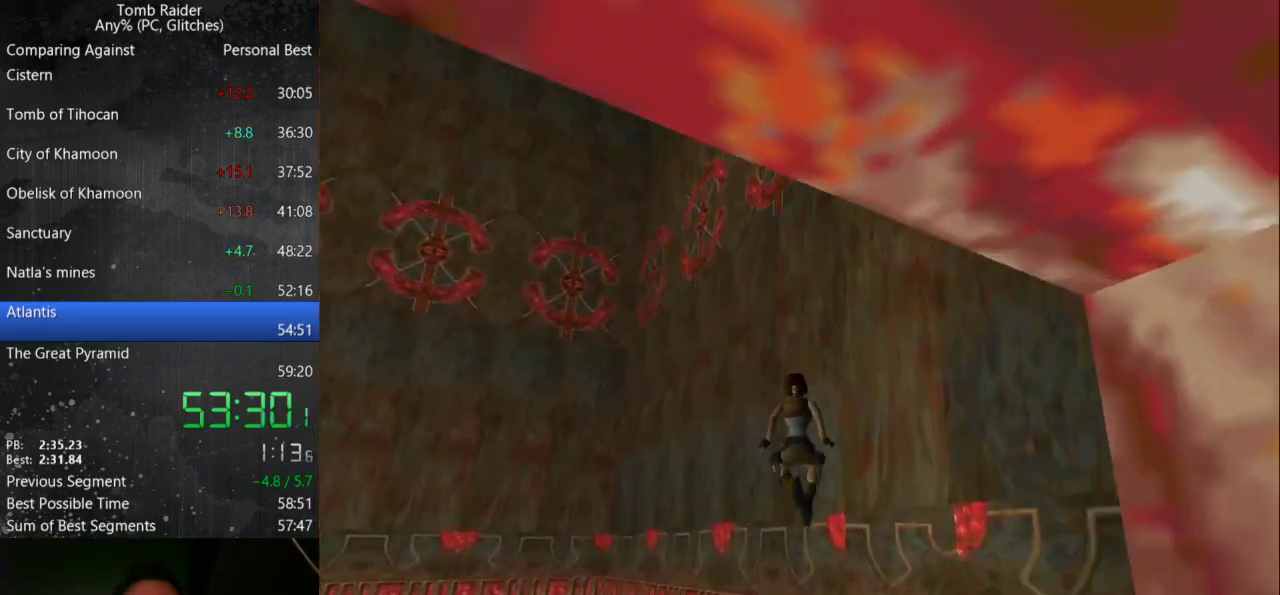
{"keys": ["right"], "events": [[33, "right", "down"], [167, "guns", "up"]]}
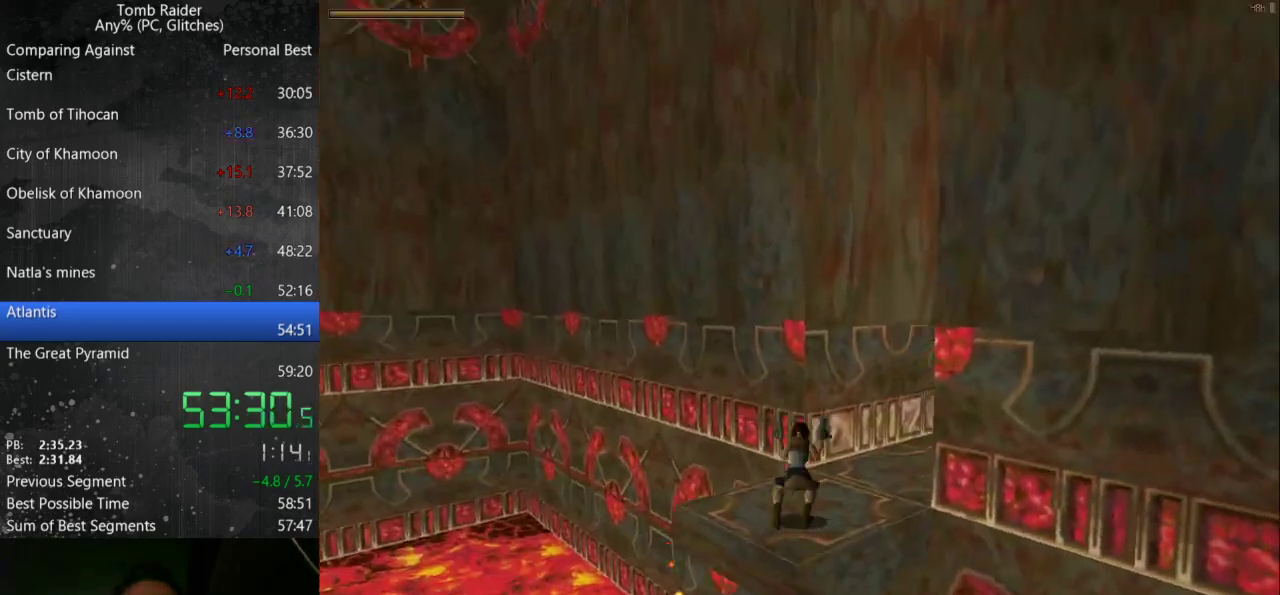
{"keys": ["right"], "events": []}
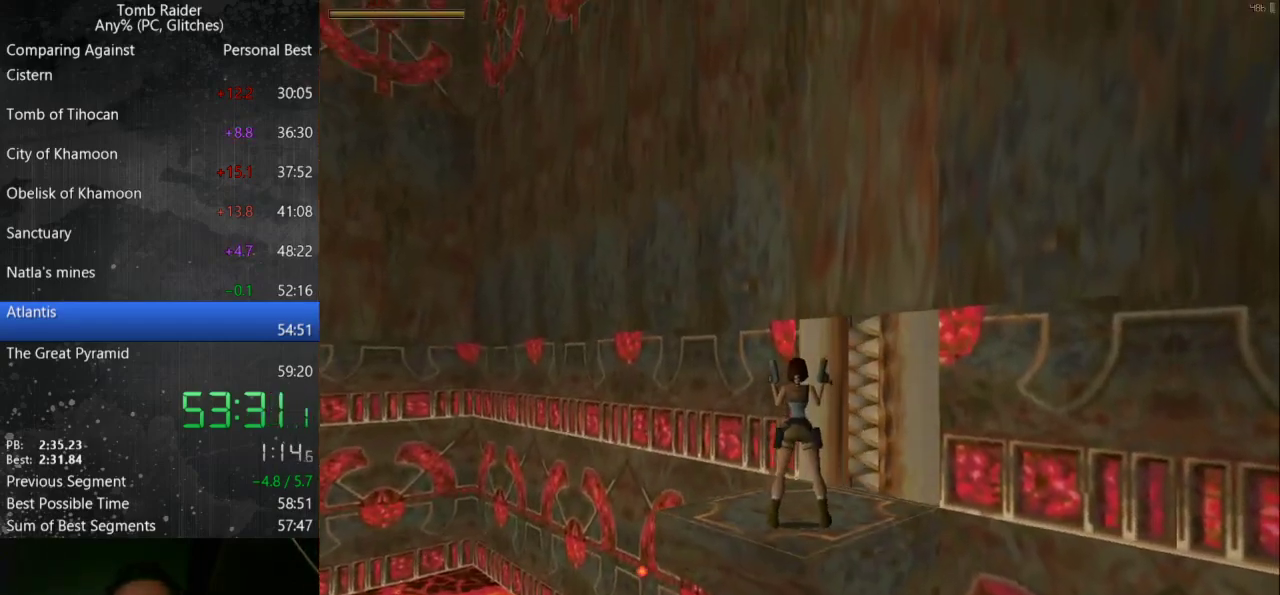
{"keys": ["down", "left"], "events": [[267, "guns", "down"], [300, "right", "up"], [367, "down", "down"], [433, "guns", "up"], [467, "left", "down"]]}
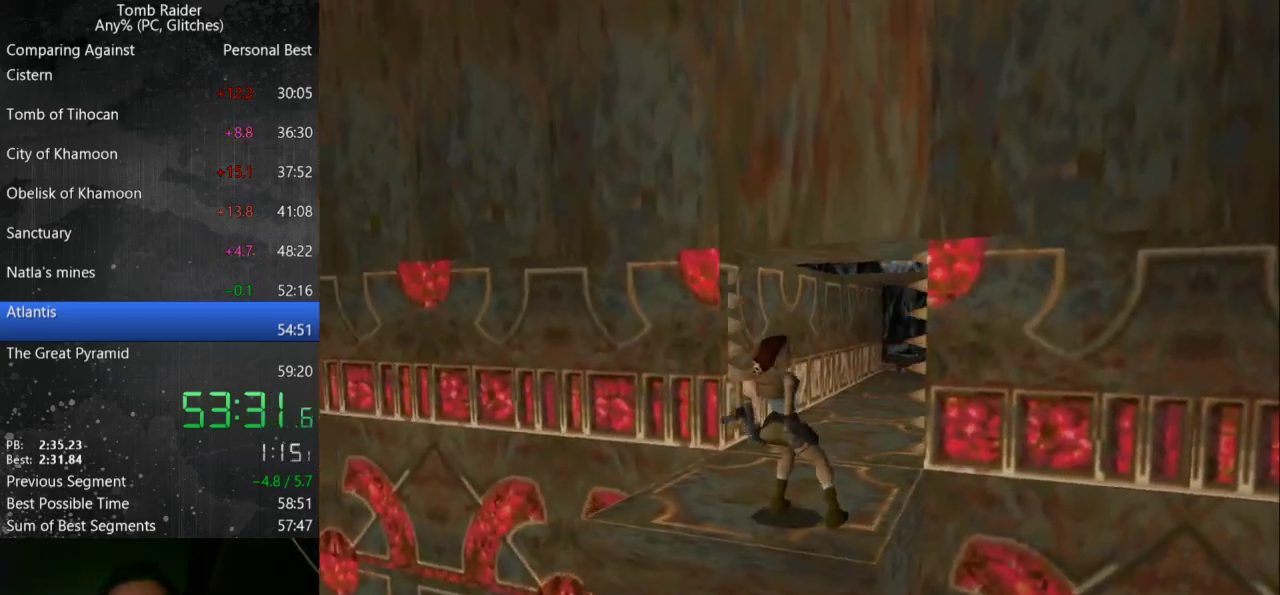
{"keys": ["action"], "events": [[233, "down", "up"], [233, "left", "up"], [300, "action", "down"]]}
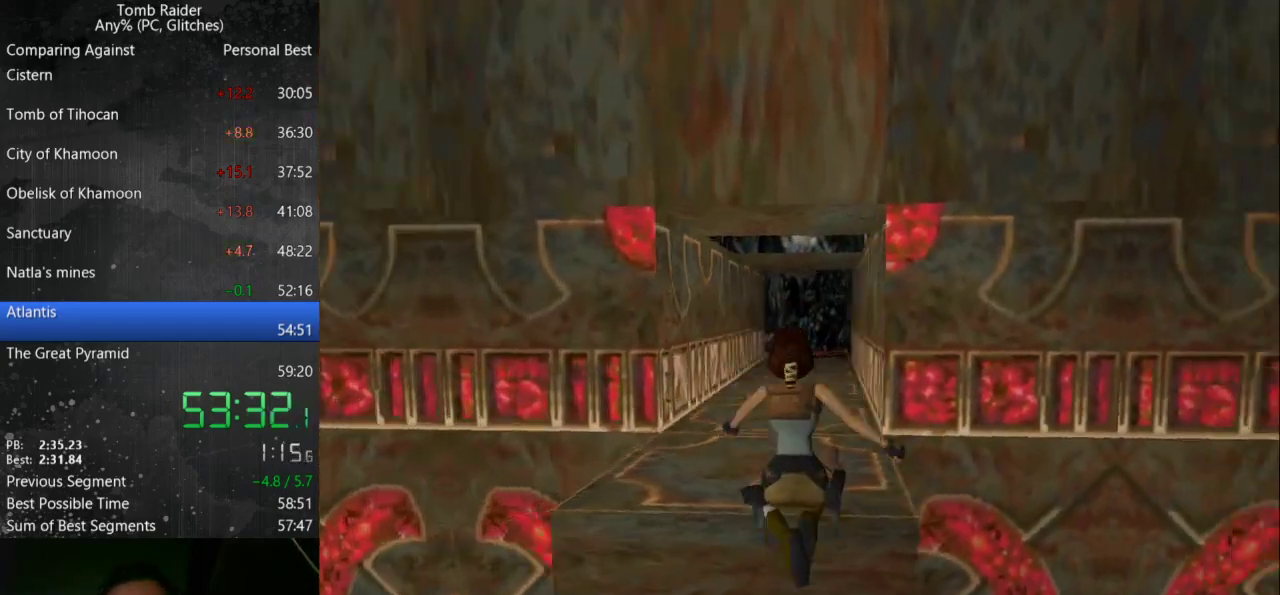
{"keys": ["action", "right"], "events": [[433, "right", "down"]]}
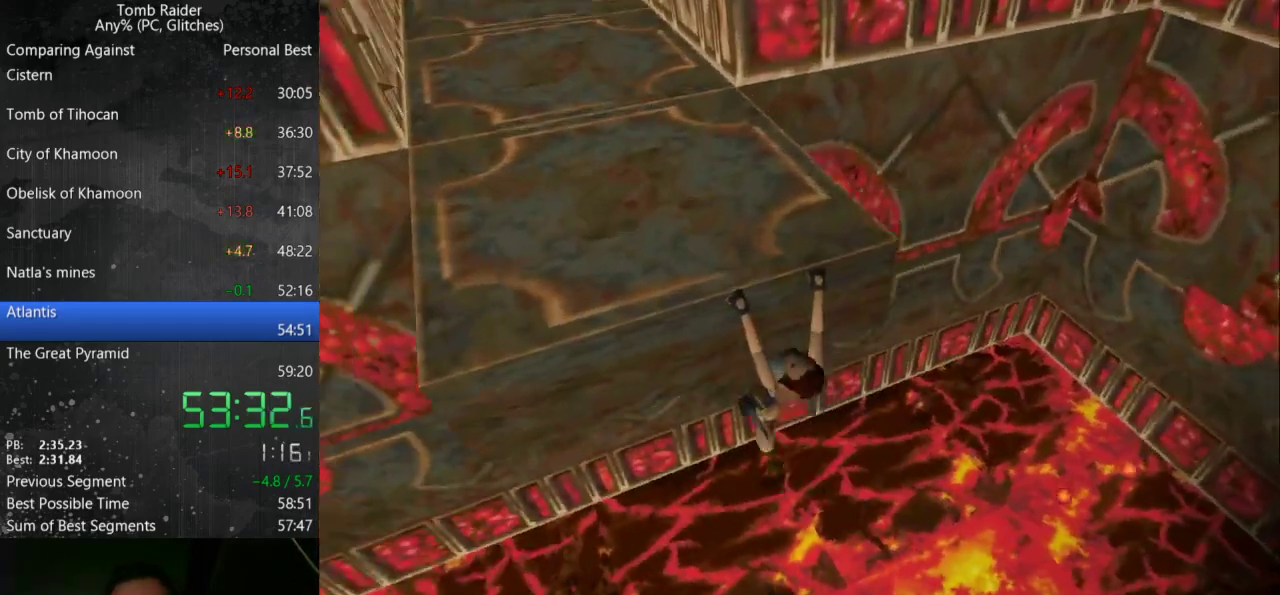
{"keys": ["action", "right"], "events": []}
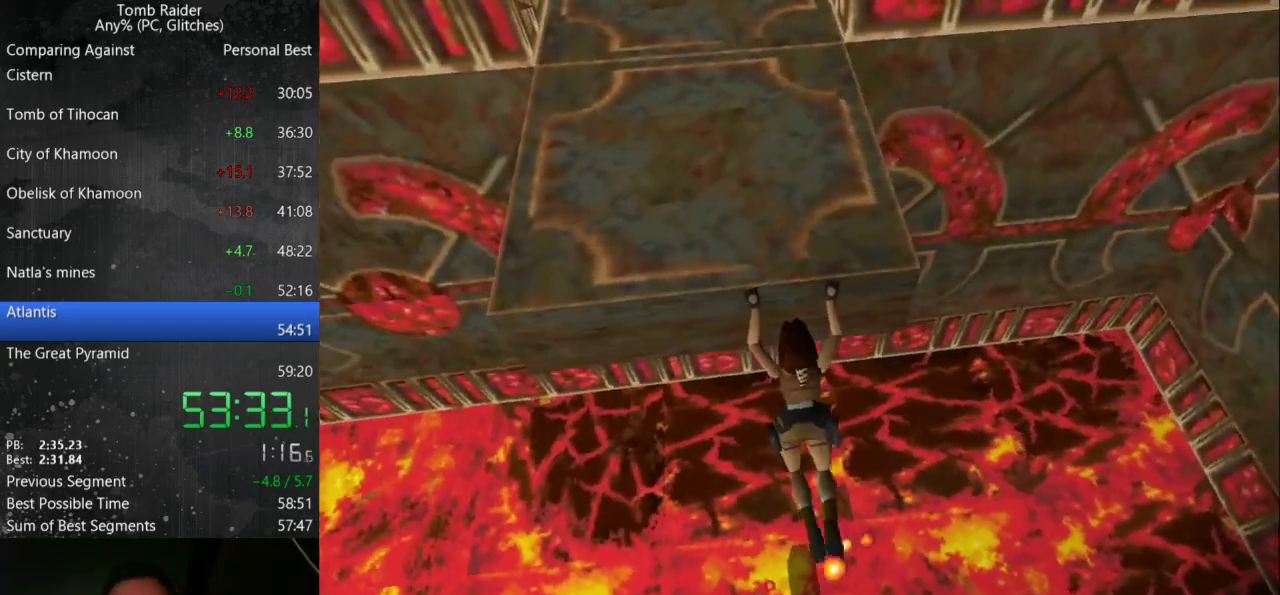
{"keys": ["action", "right"], "events": []}
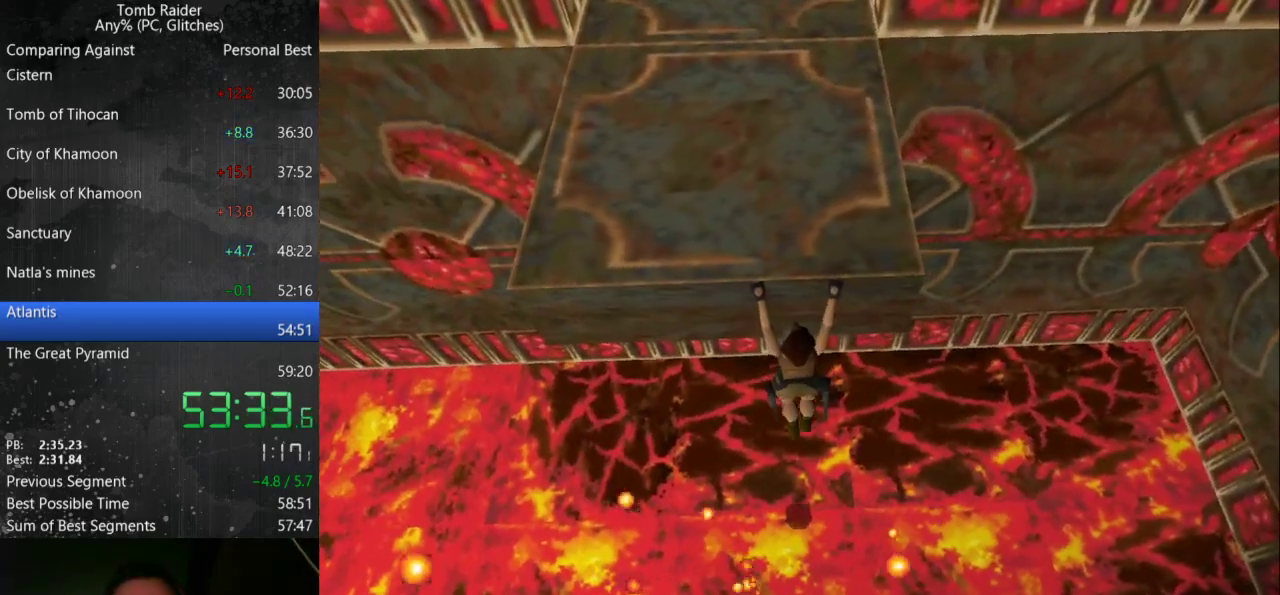
{"keys": ["action", "right"], "events": []}
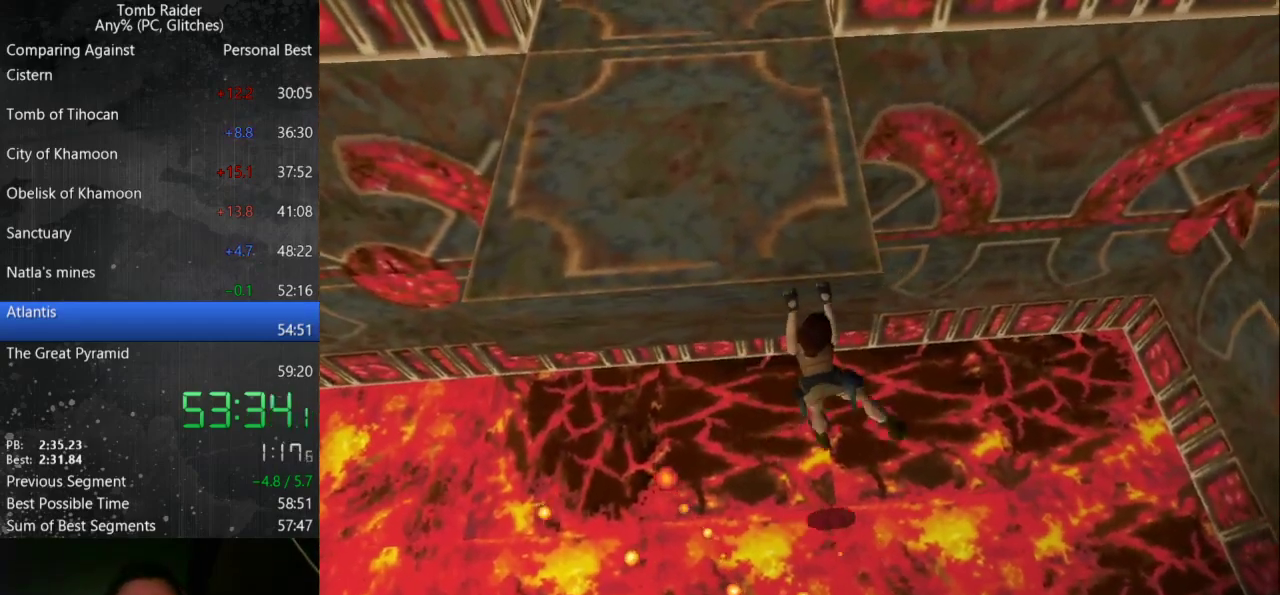
{"keys": ["action", "right"], "events": []}
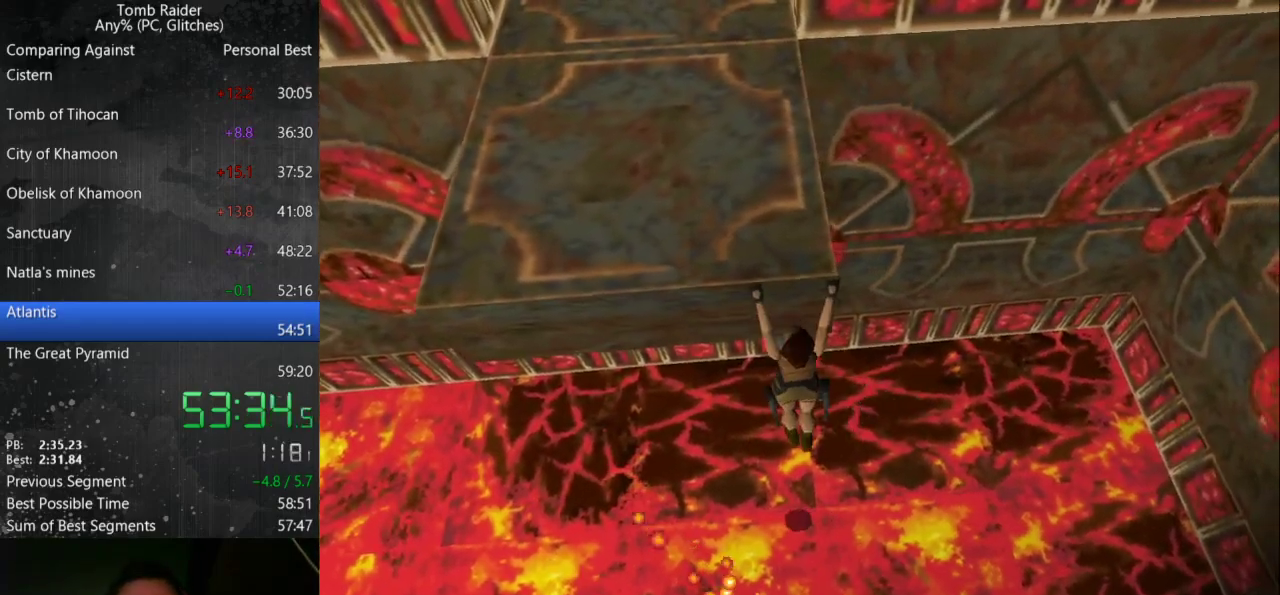
{"keys": ["action"], "events": [[133, "right", "up"], [133, "up", "down"], [400, "up", "up"]]}
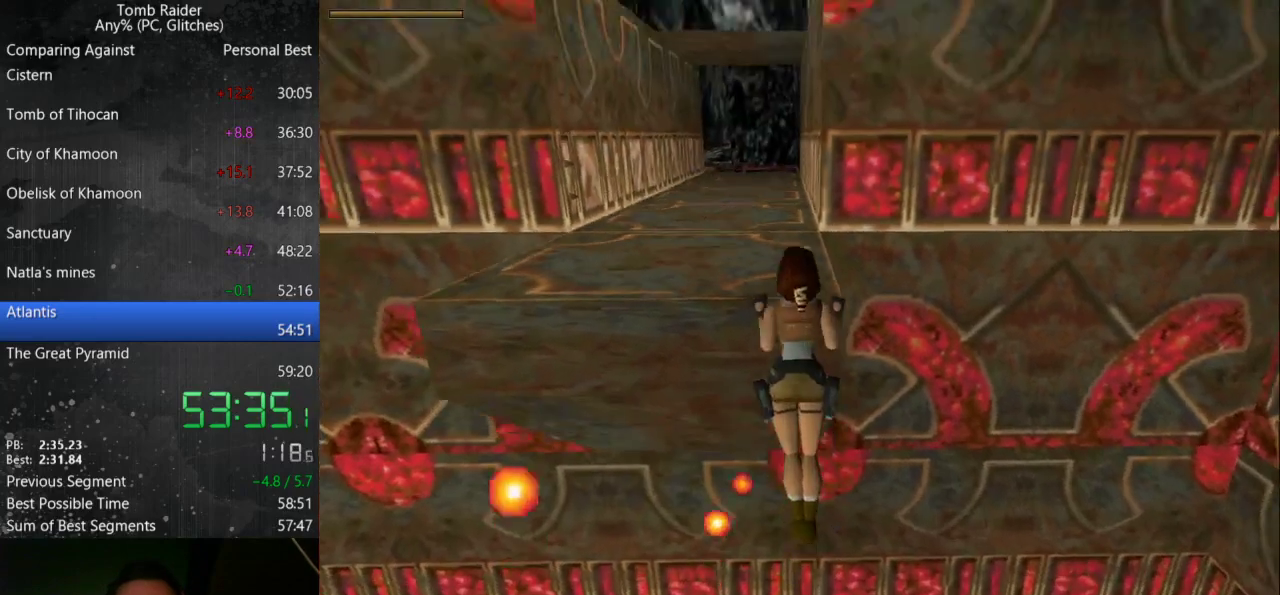
{"keys": [], "events": [[67, "action", "up"]]}
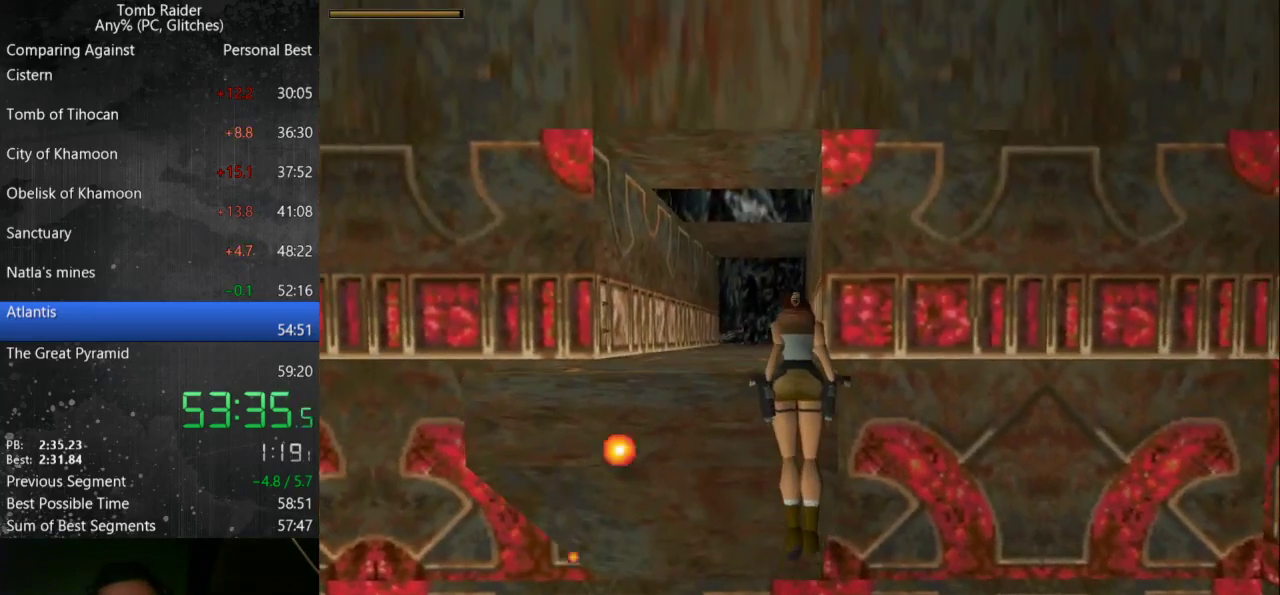
{"keys": [], "events": []}
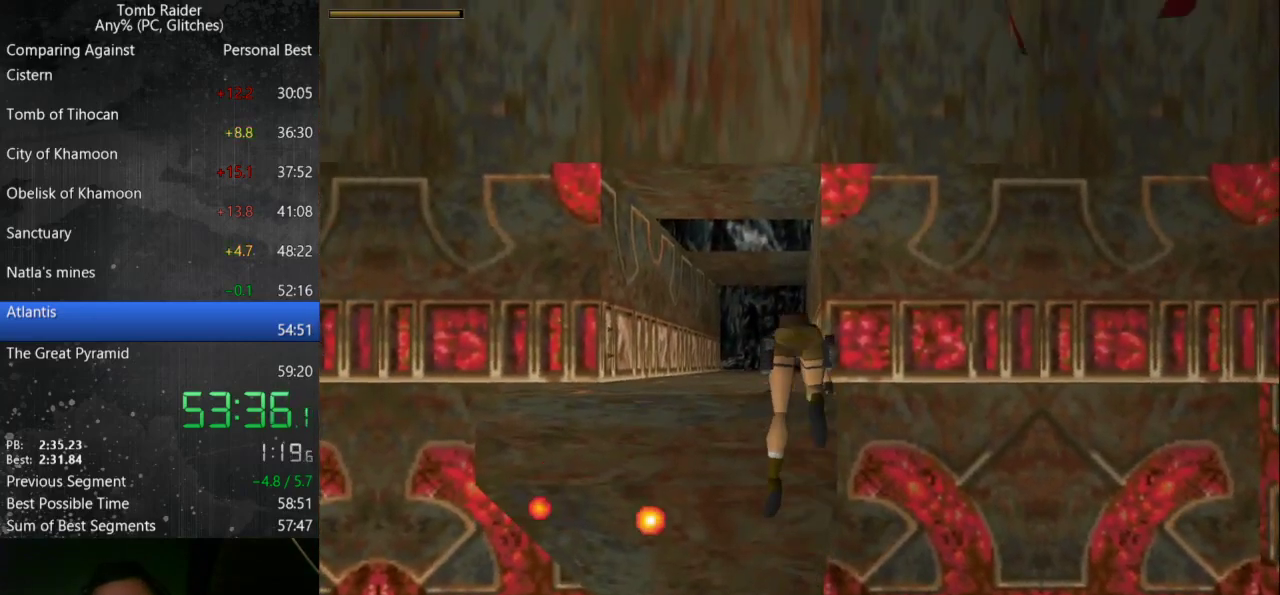
{"keys": [], "events": []}
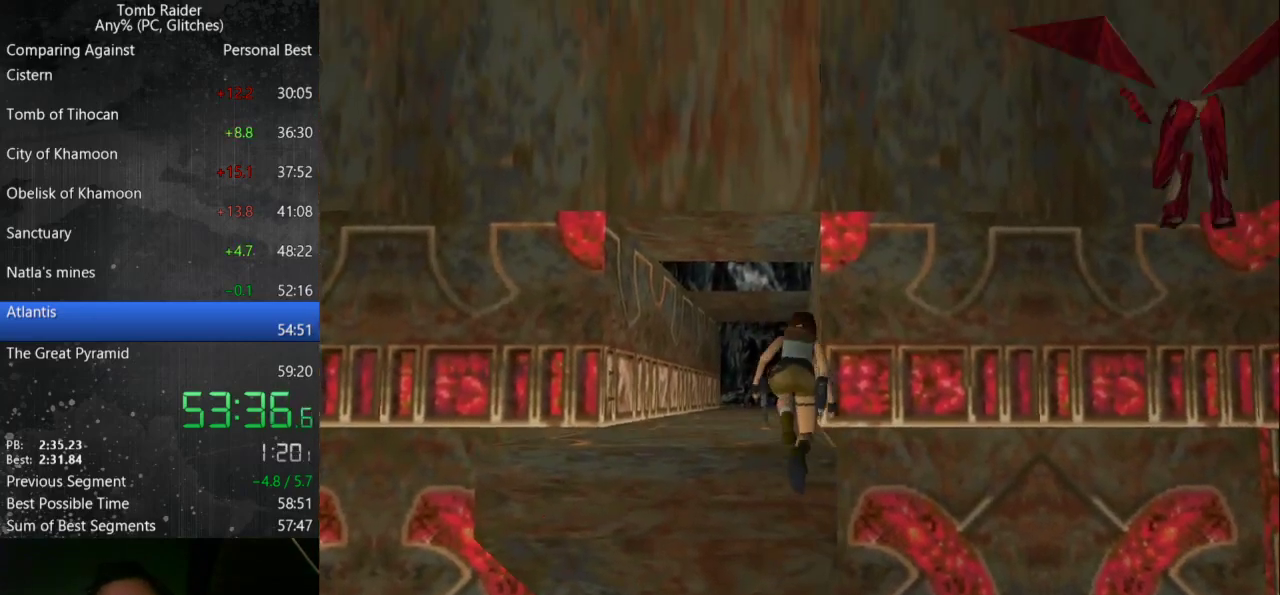
{"keys": [], "events": []}
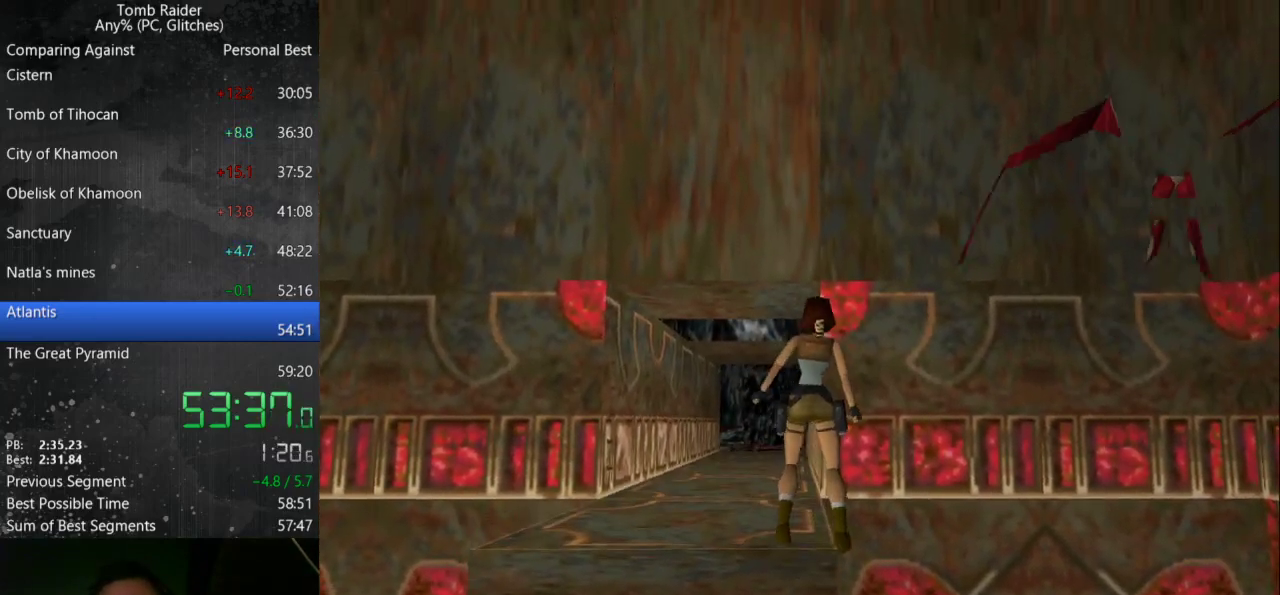
{"keys": [], "events": [[400, "inv", "down"], [467, "inv", "up"]]}
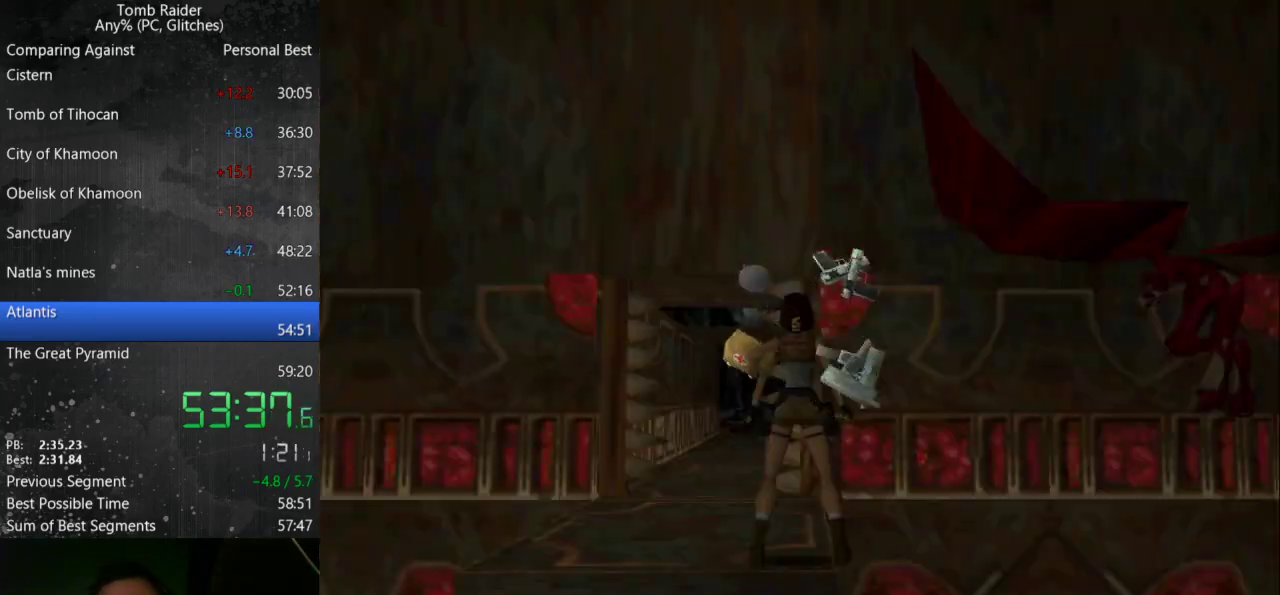
{"keys": ["inv", "walk"], "events": [[500, "inv", "down"], [500, "walk", "down"]]}
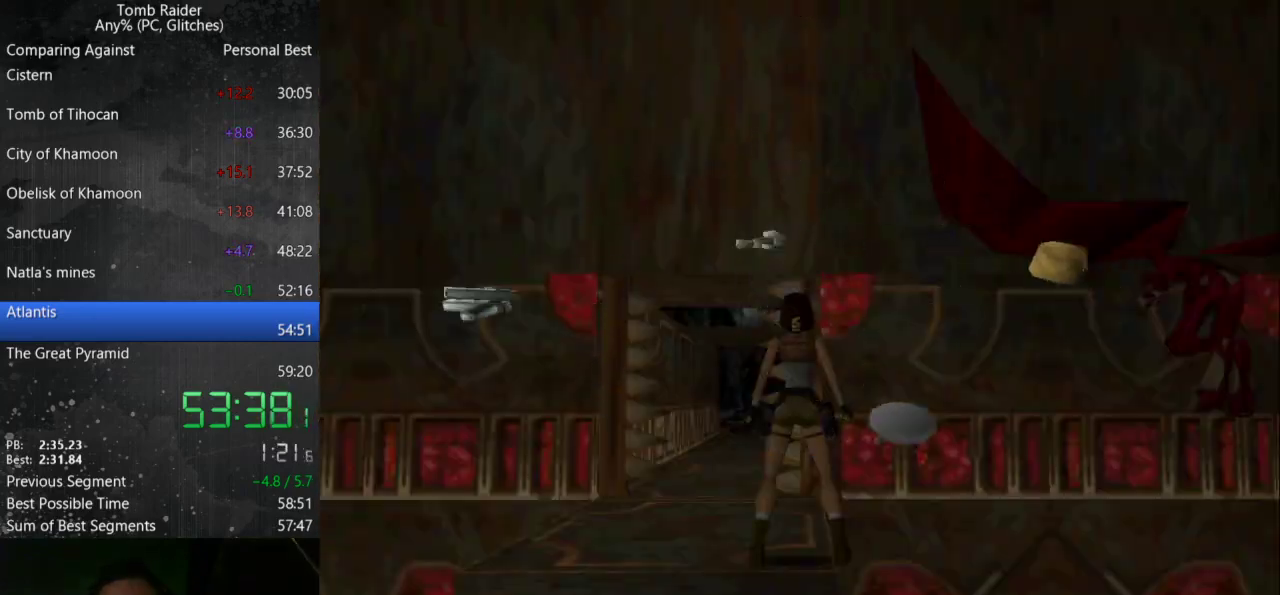
{"keys": ["inv", "up", "walk"], "events": [[67, "up", "down"]]}
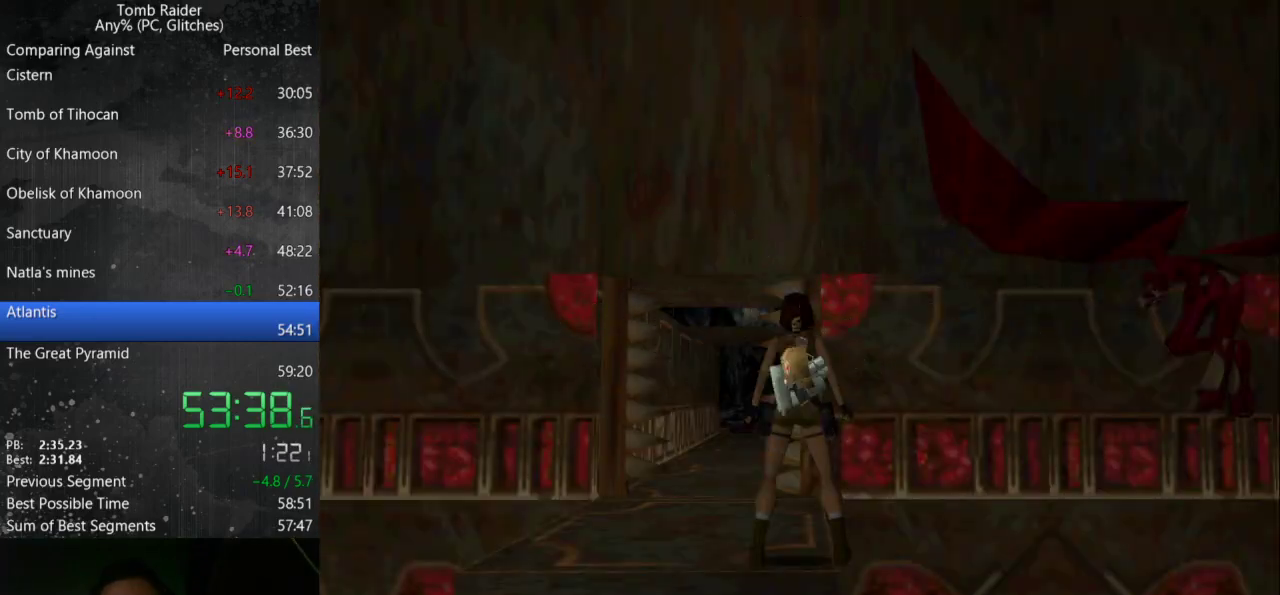
{"keys": [], "events": [[333, "up", "up"], [367, "inv", "up"], [367, "walk", "up"]]}
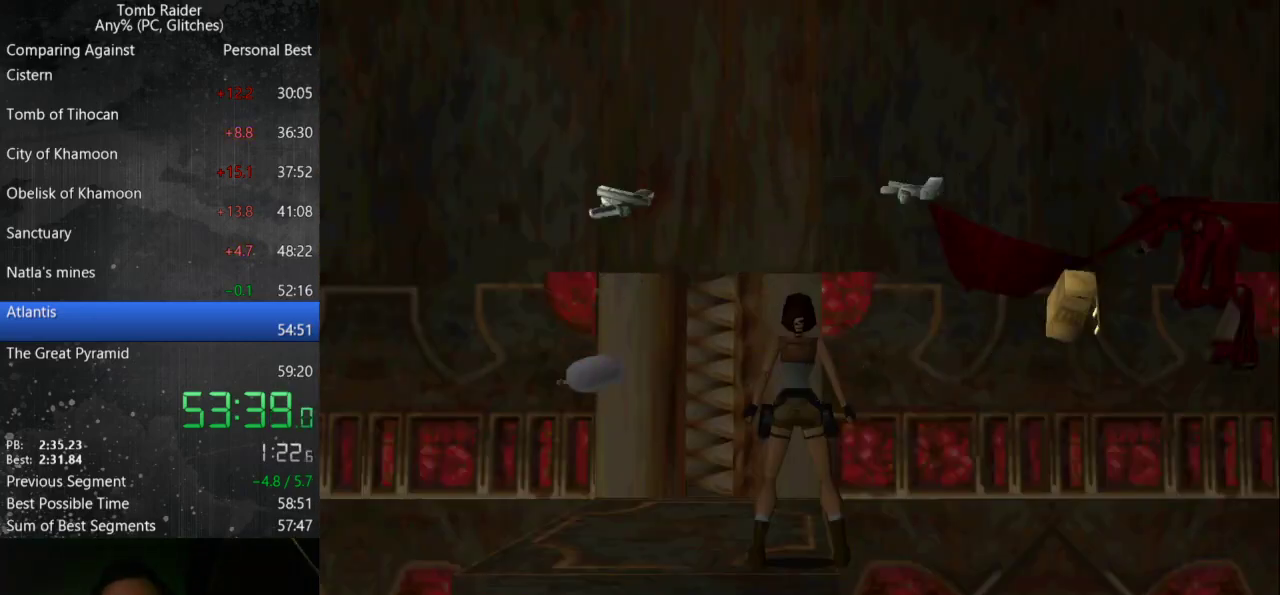
{"keys": ["right", "up"], "events": [[200, "inv", "down"], [300, "inv", "up"], [333, "right", "down"], [333, "up", "down"]]}
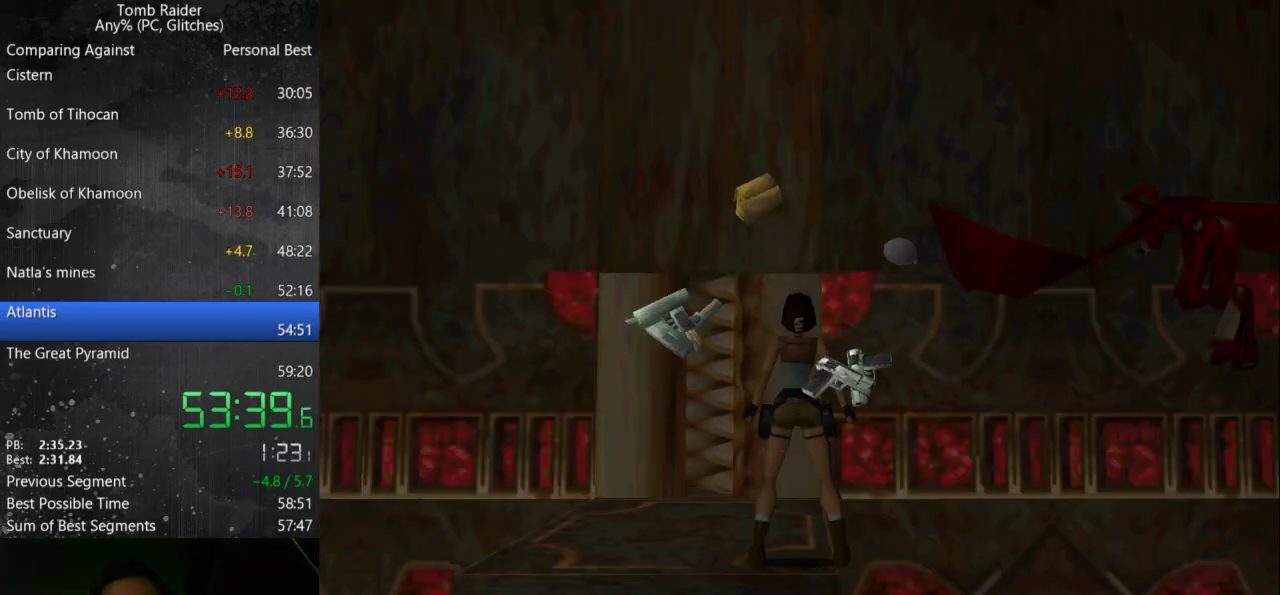
{"keys": ["jump", "right", "up"], "events": [[233, "jump", "down"]]}
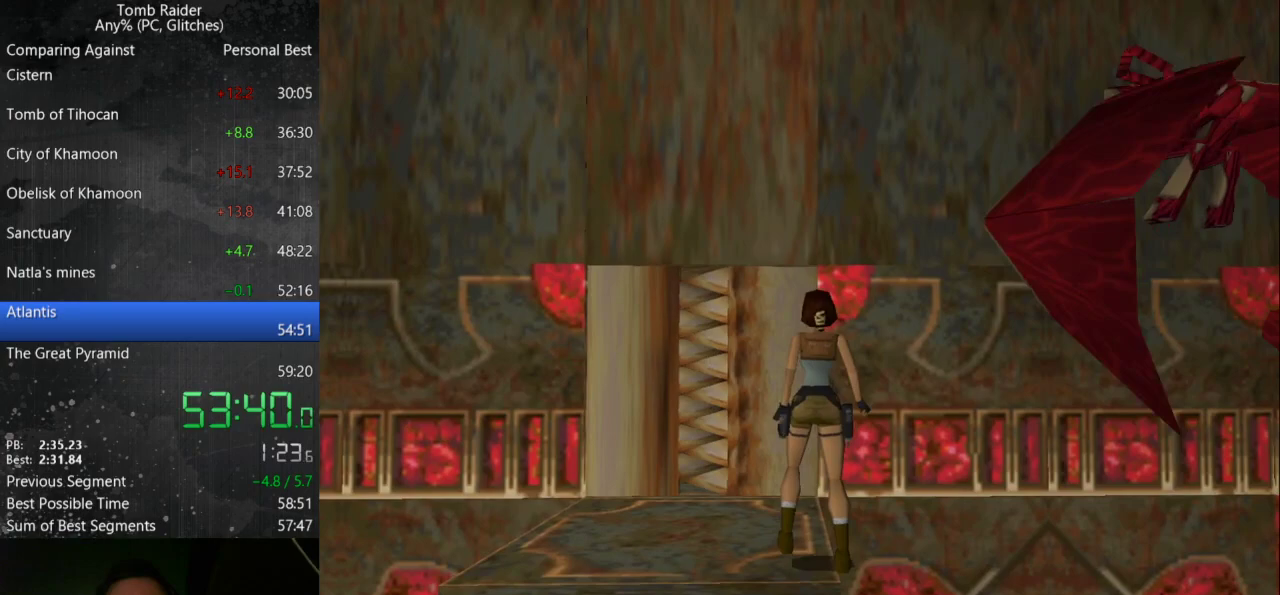
{"keys": ["jump", "right", "up"], "events": []}
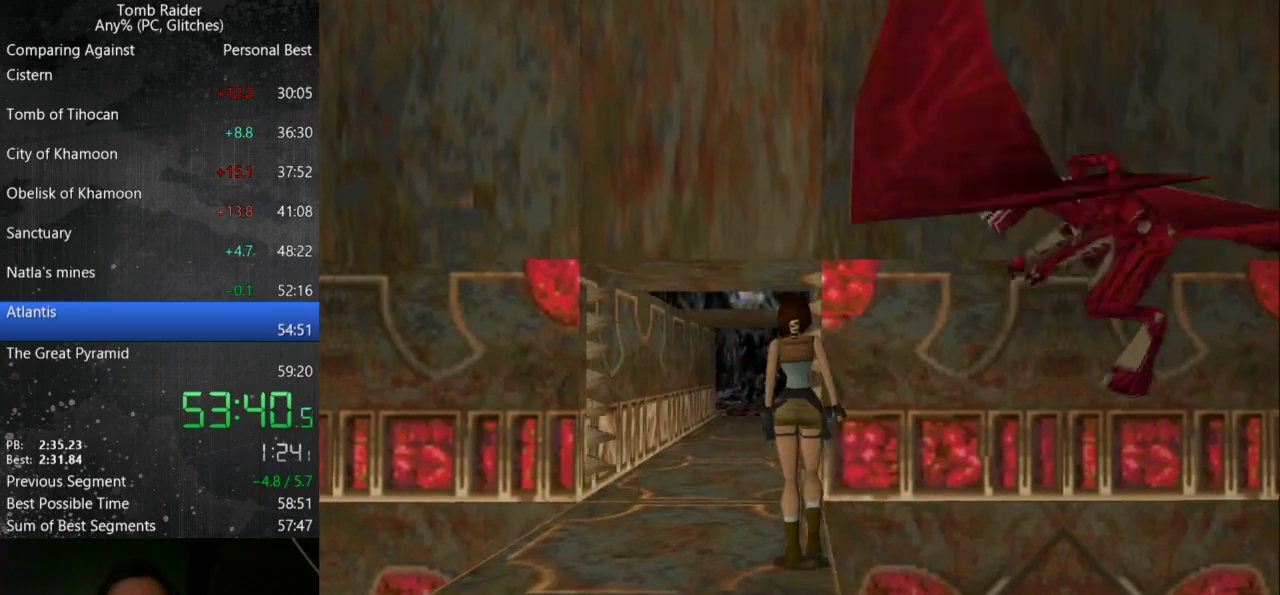
{"keys": ["jump", "right", "up"], "events": []}
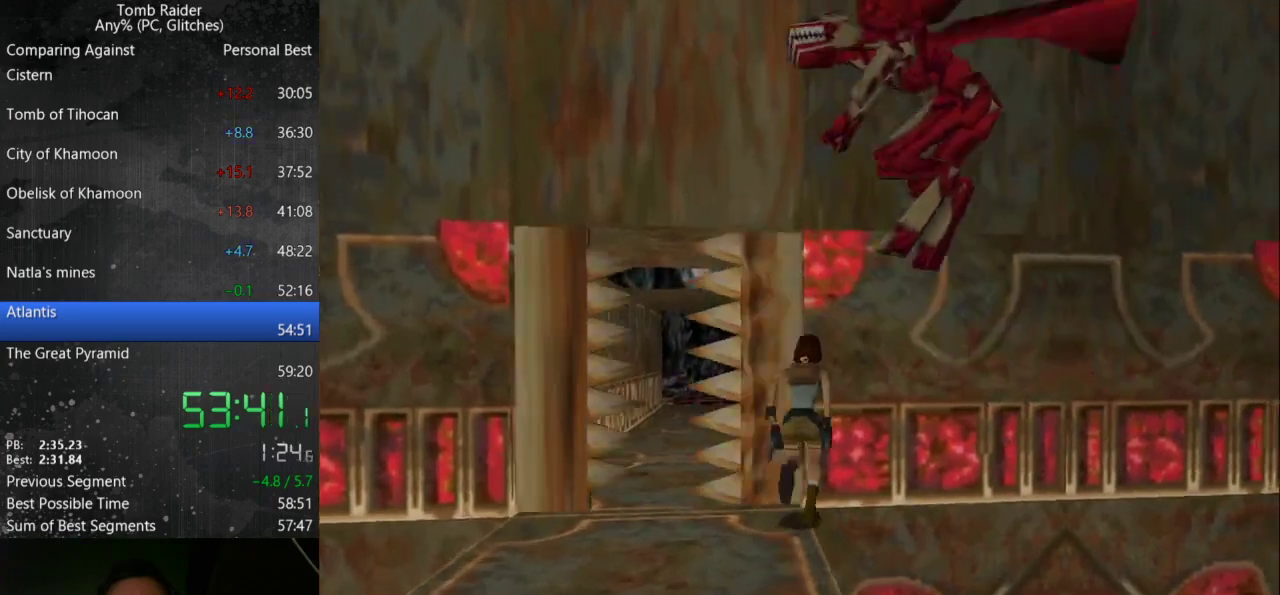
{"keys": ["roll", "up"], "events": [[167, "roll", "down"], [267, "jump", "up"], [333, "right", "up"]]}